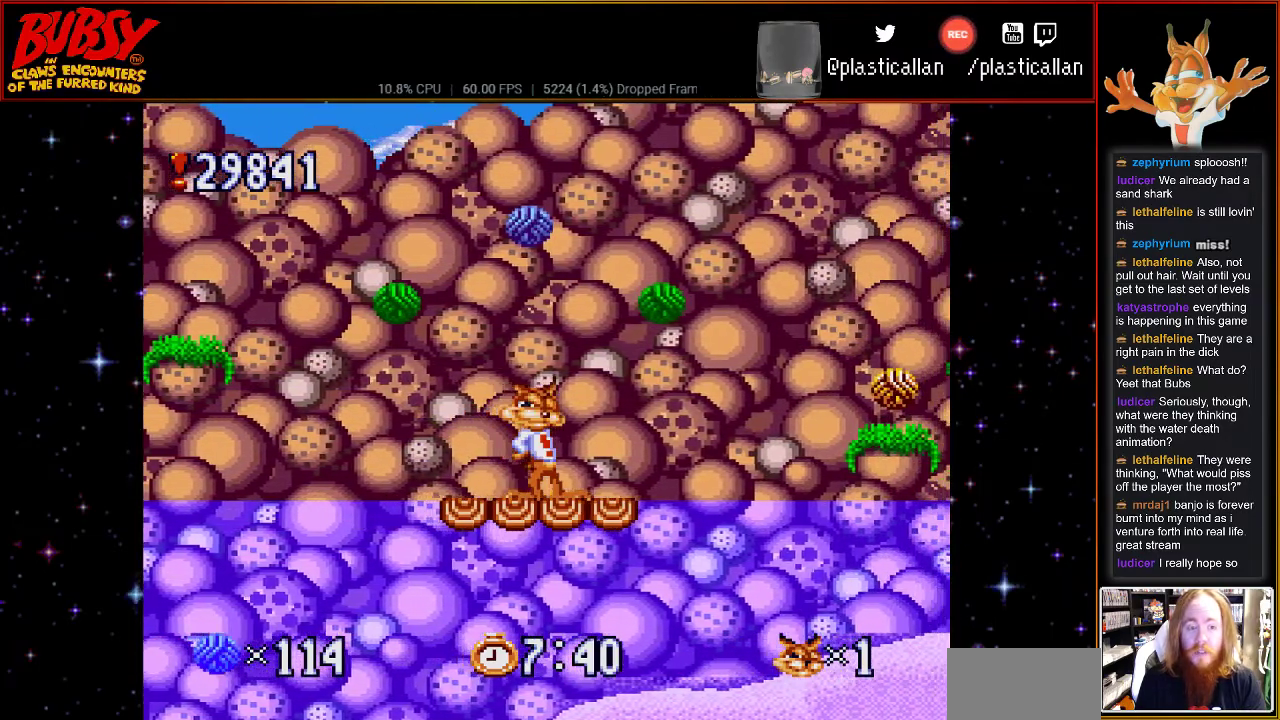
Gameplay with a controller (Nintendo layout); each line is a JSON object with the inputs held at the frame after it. "events" lists button and stick changes between this image and that frame as [ms after this image, input, new state], when the widget could be followed in between. Not read: L1 L3 R1 R3.
{"buttons": ["B", "DPAD_RIGHT"], "events": [[117, "DPAD_RIGHT", "down"], [250, "B", "down"]]}
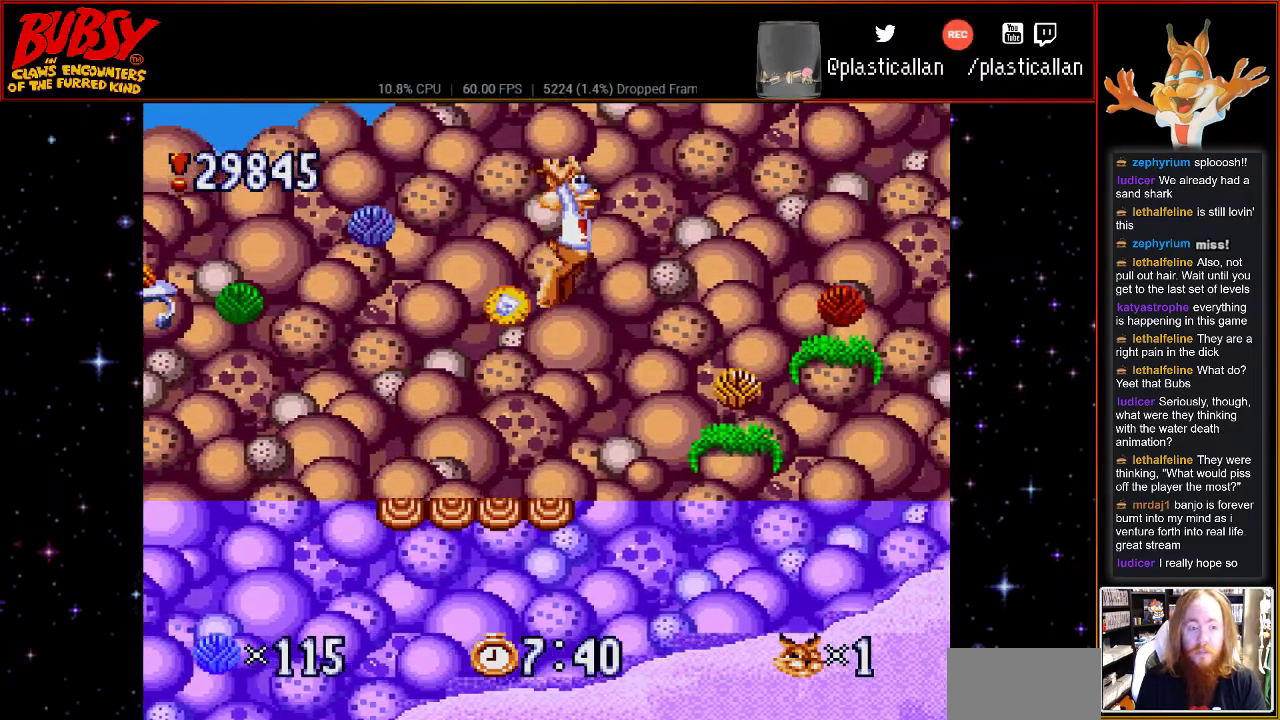
{"buttons": [], "events": [[33, "B", "up"], [467, "DPAD_RIGHT", "up"]]}
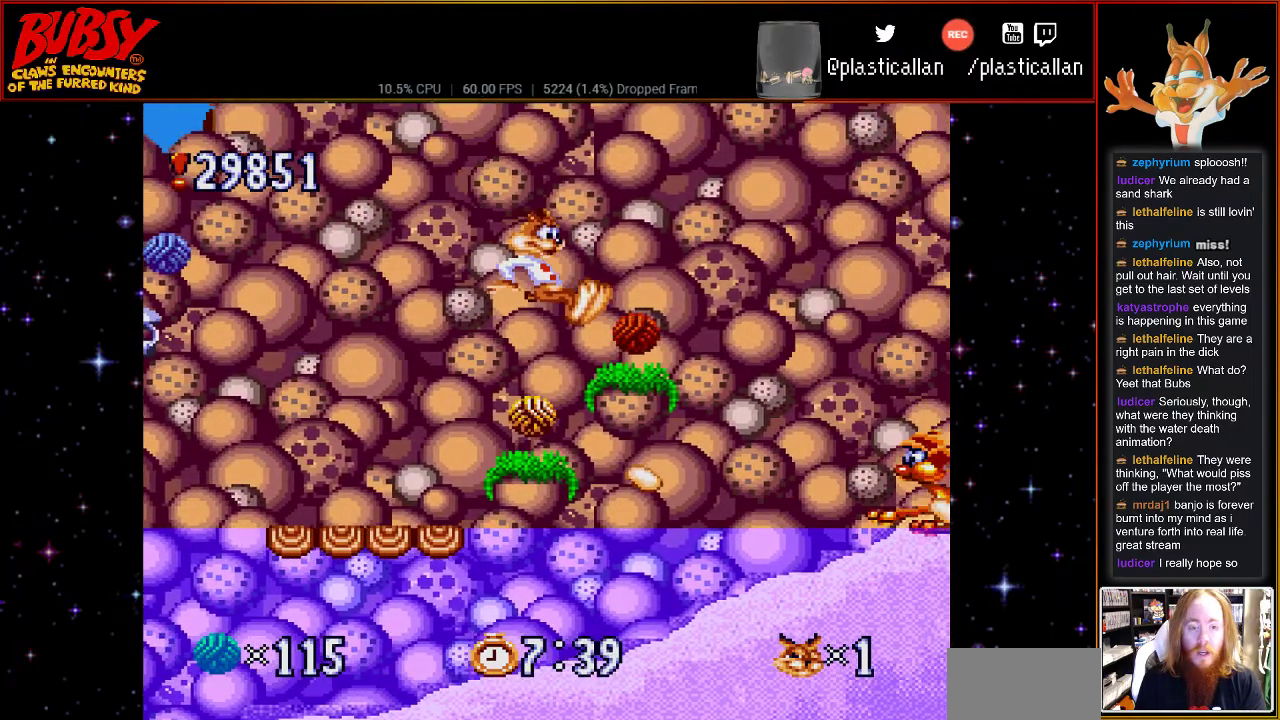
{"buttons": ["DPAD_RIGHT"], "events": [[250, "B", "down"], [333, "B", "up"], [433, "DPAD_RIGHT", "down"]]}
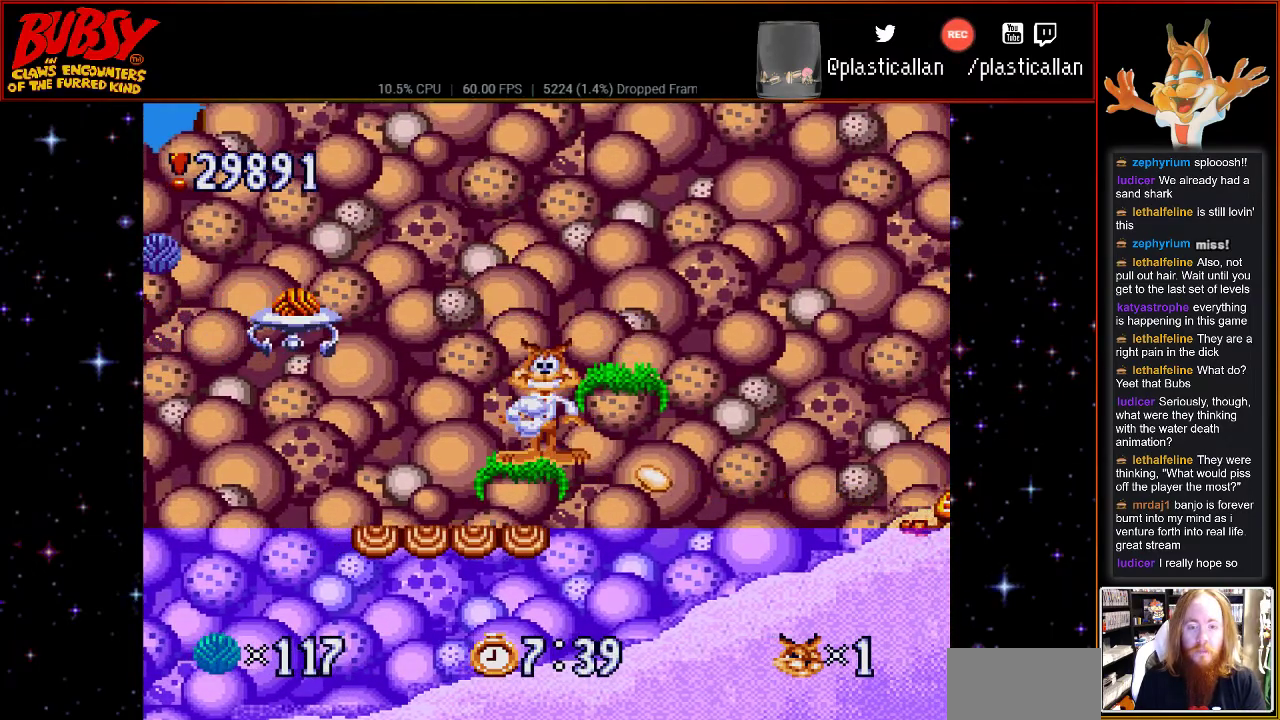
{"buttons": [], "events": [[83, "DPAD_RIGHT", "up"]]}
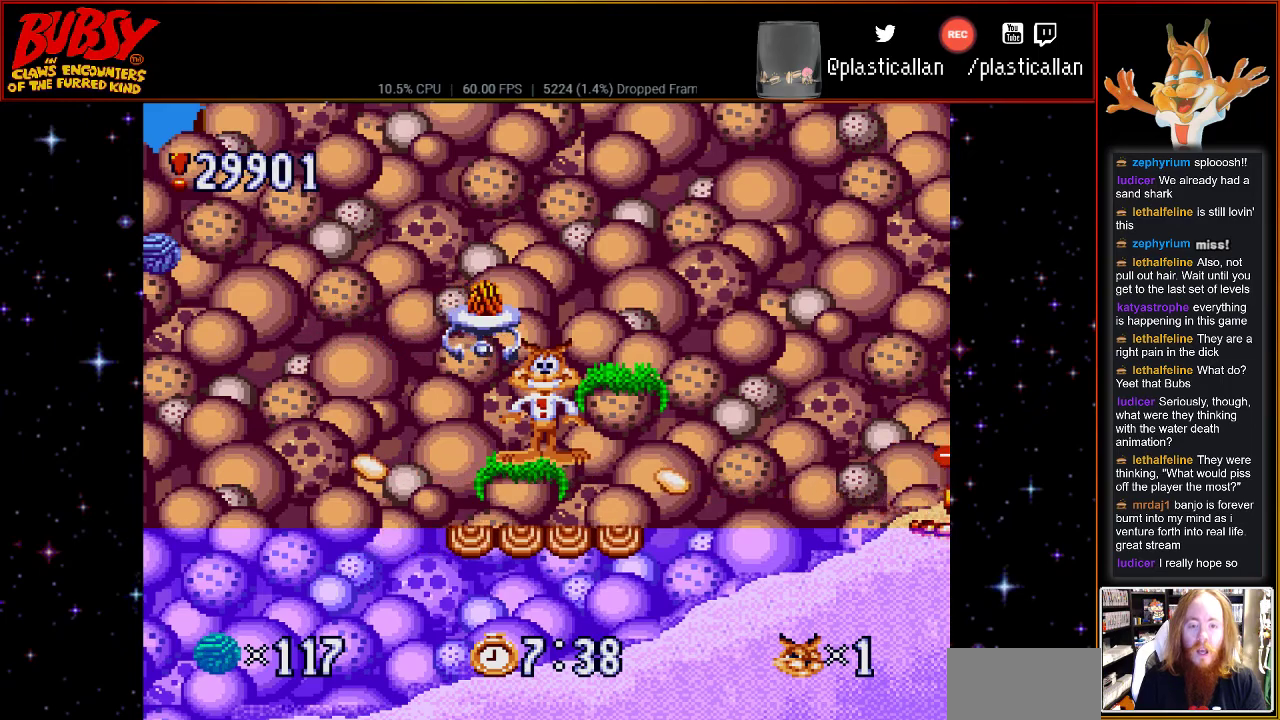
{"buttons": [], "events": []}
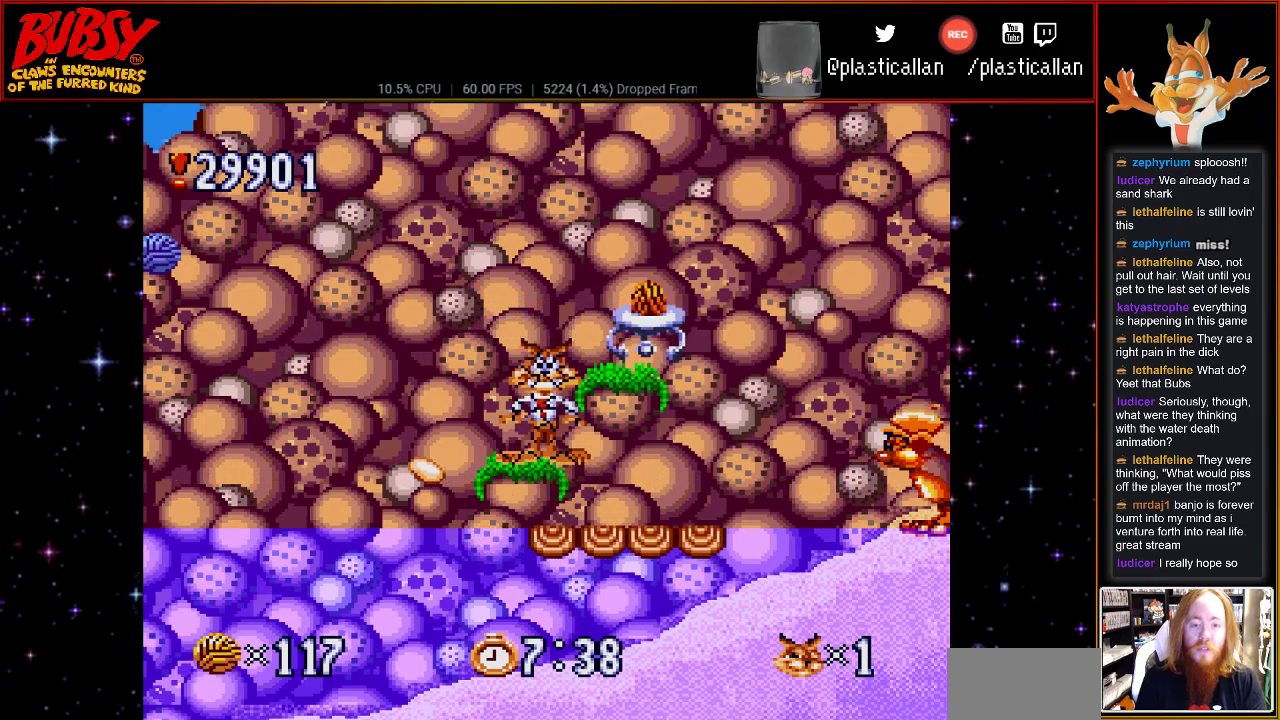
{"buttons": [], "events": [[367, "A", "down"], [467, "A", "up"]]}
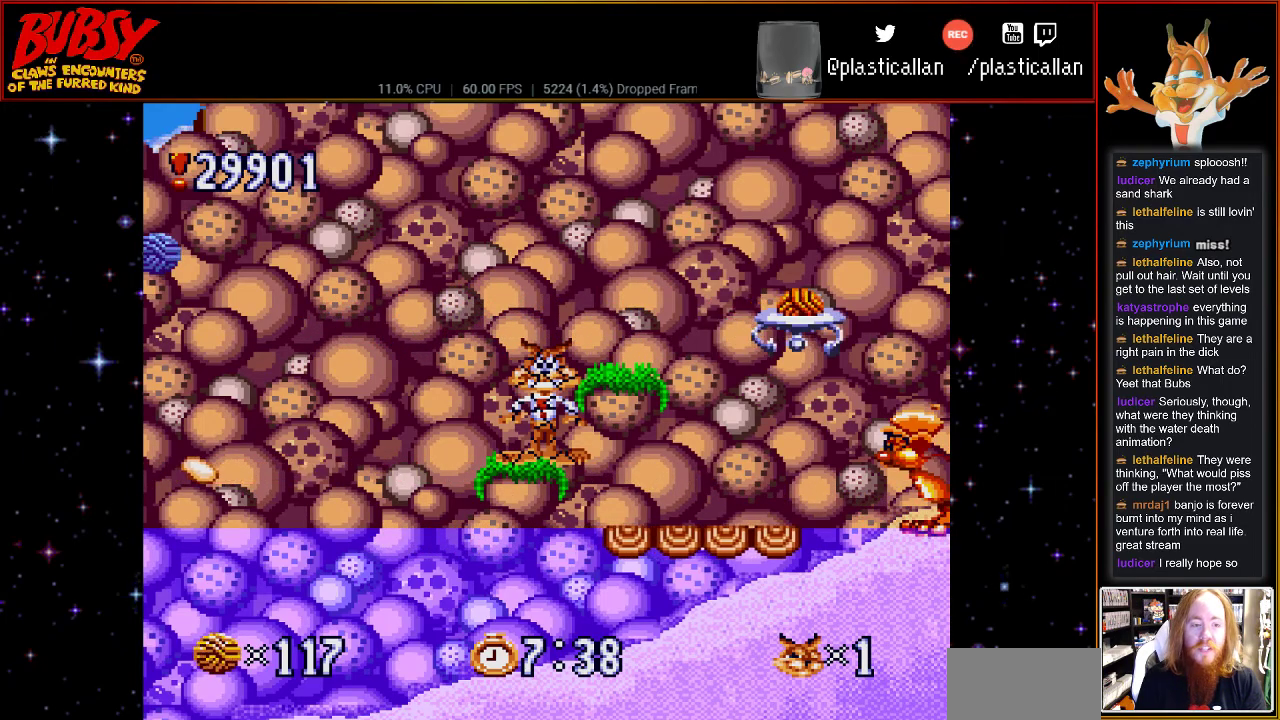
{"buttons": [], "events": []}
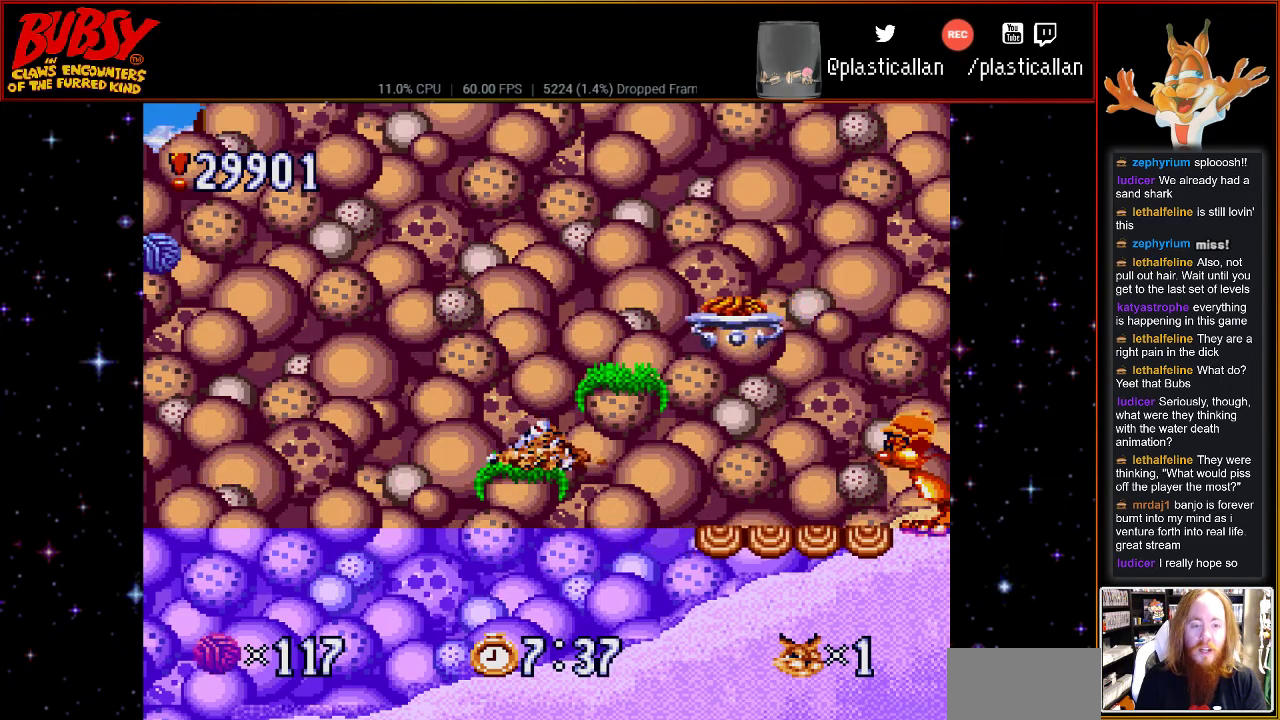
{"buttons": [], "events": [[350, "A", "down"], [433, "A", "up"]]}
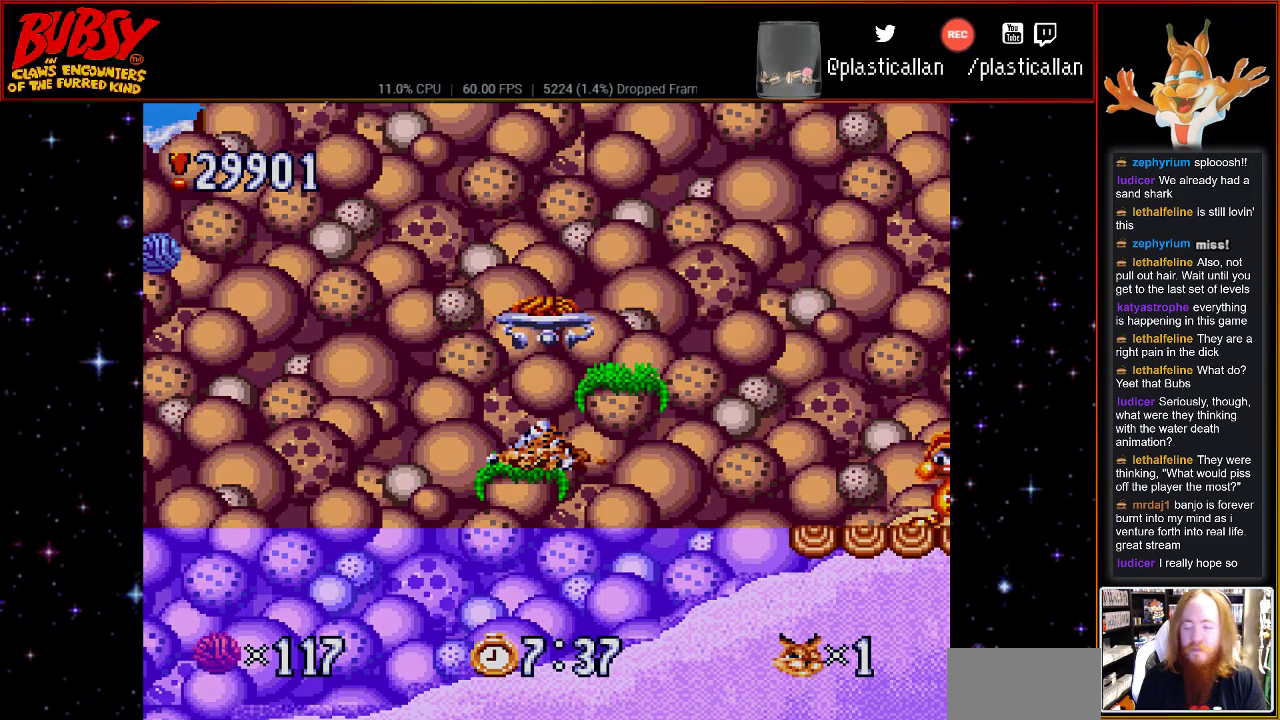
{"buttons": [], "events": []}
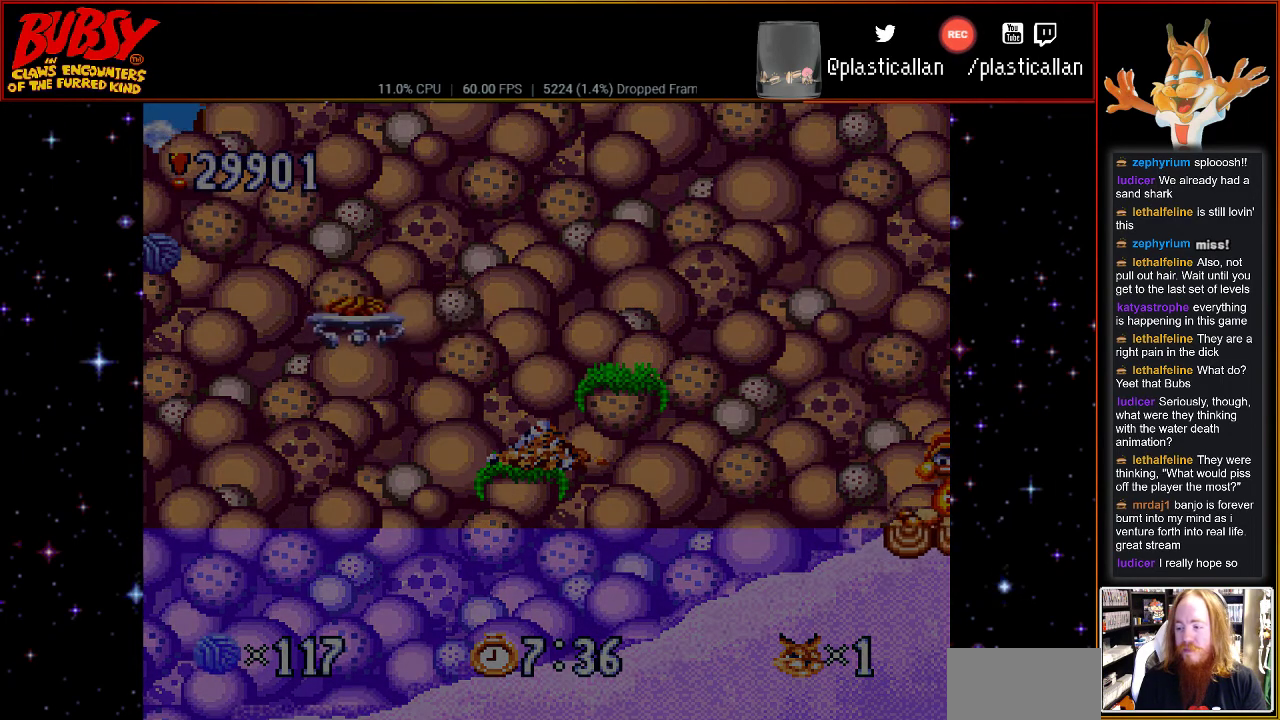
{"buttons": [], "events": [[117, "A", "down"], [217, "A", "up"]]}
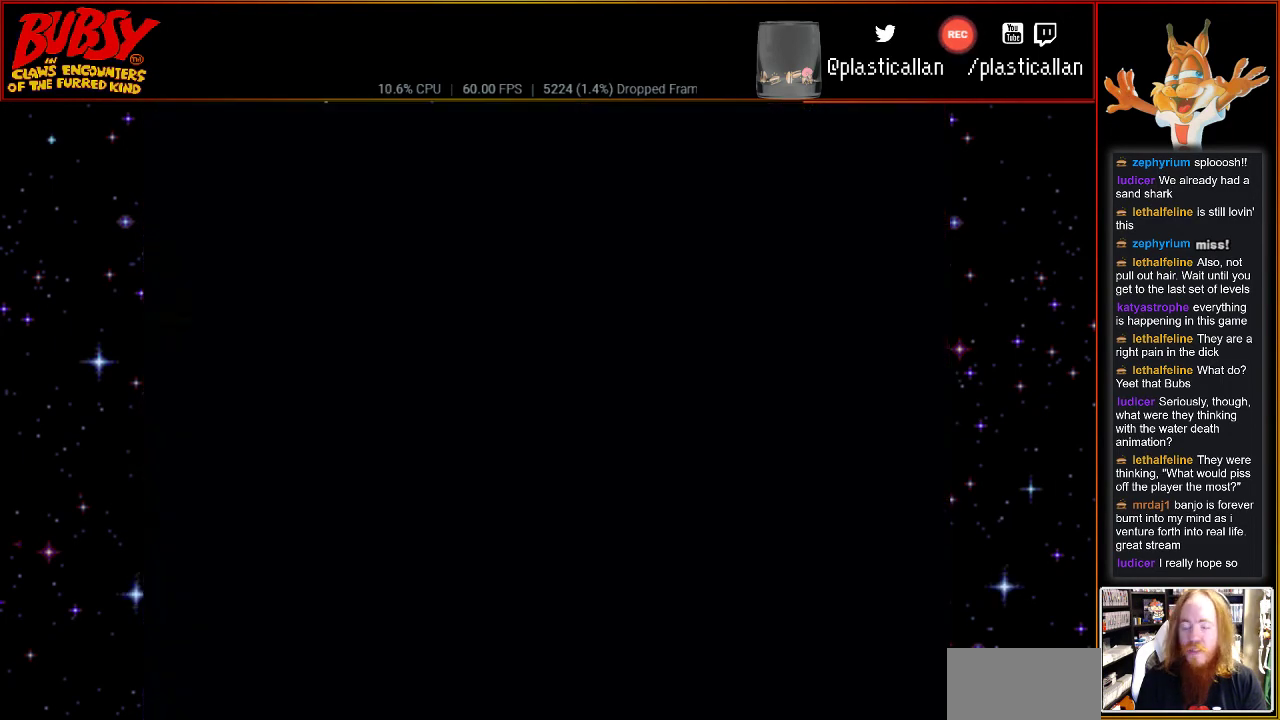
{"buttons": [], "events": []}
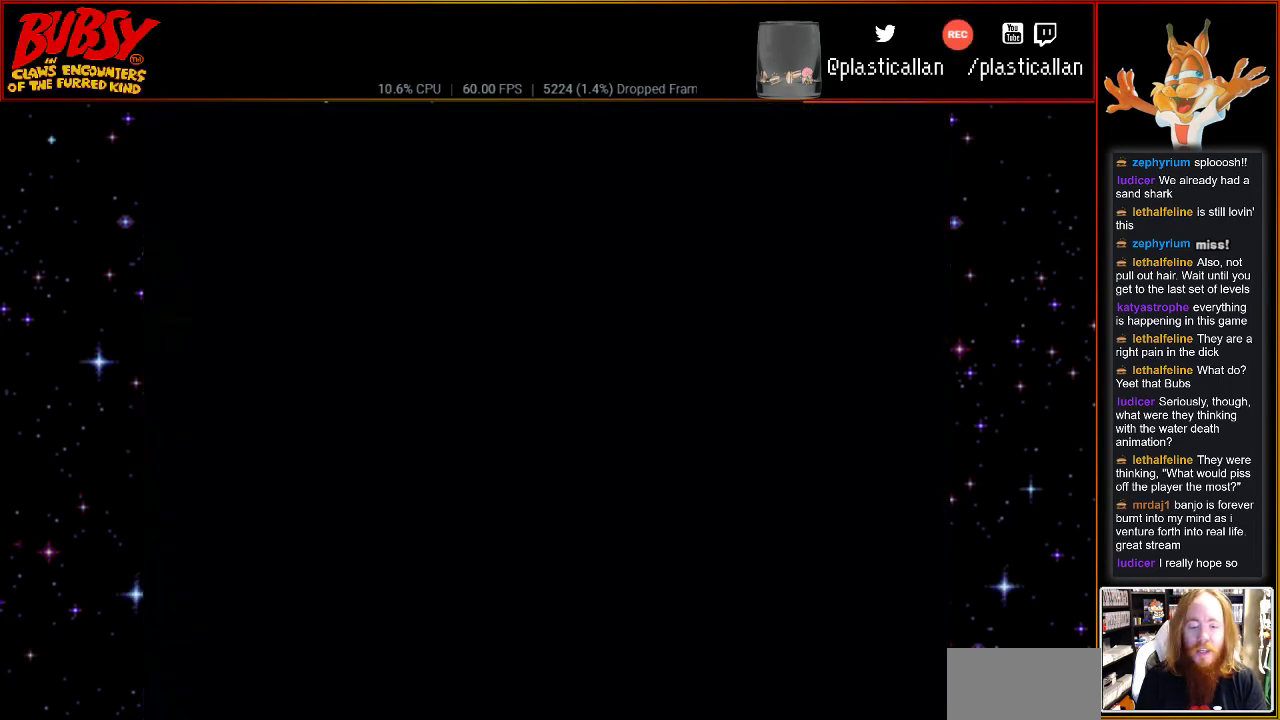
{"buttons": [], "events": []}
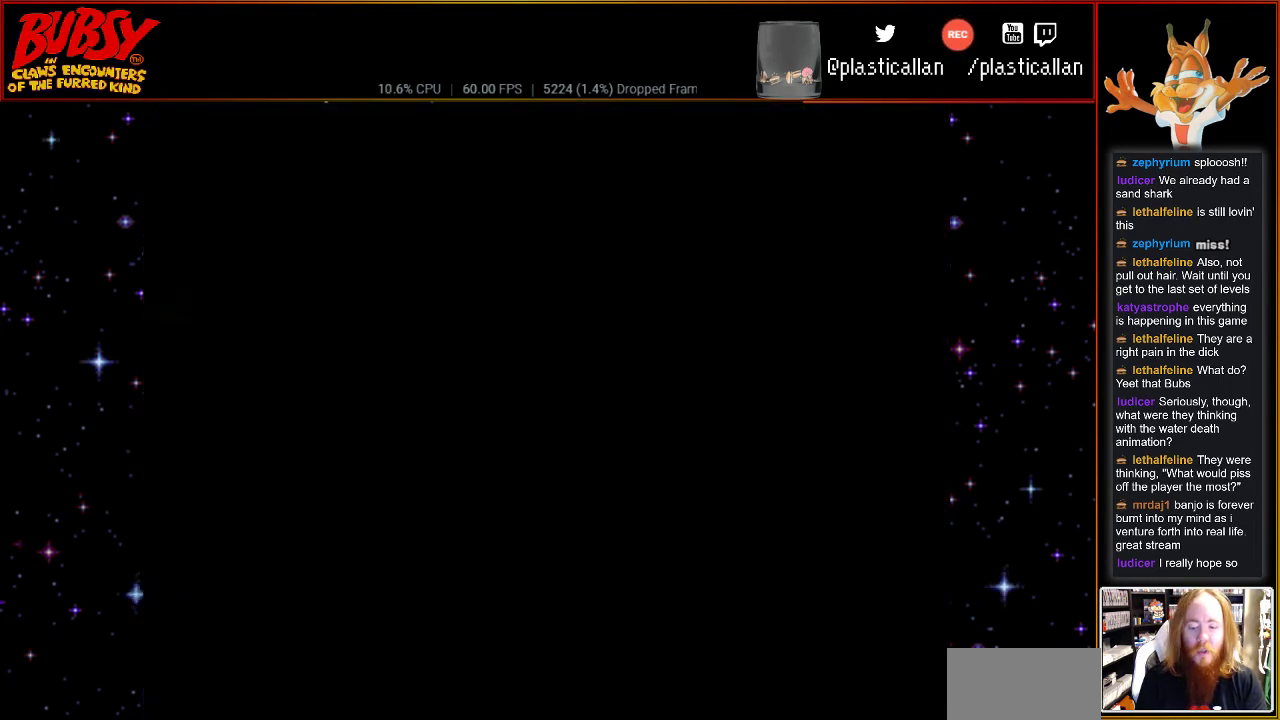
{"buttons": [], "events": []}
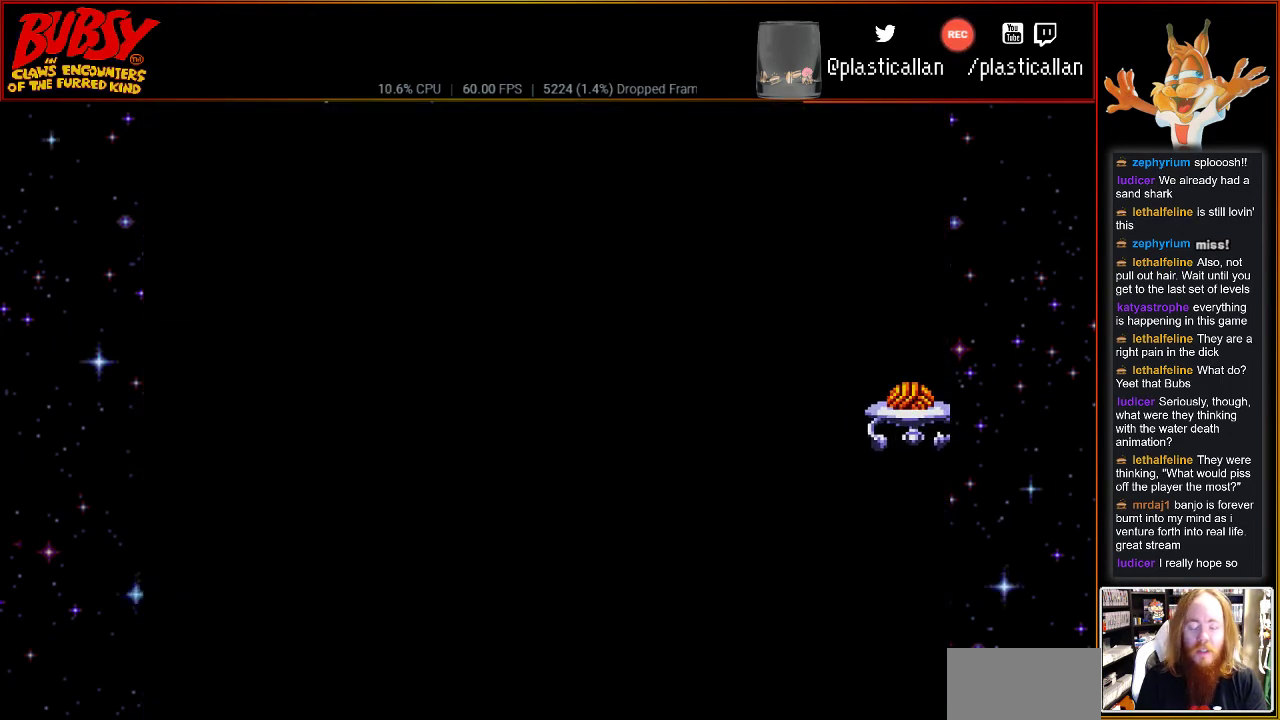
{"buttons": [], "events": []}
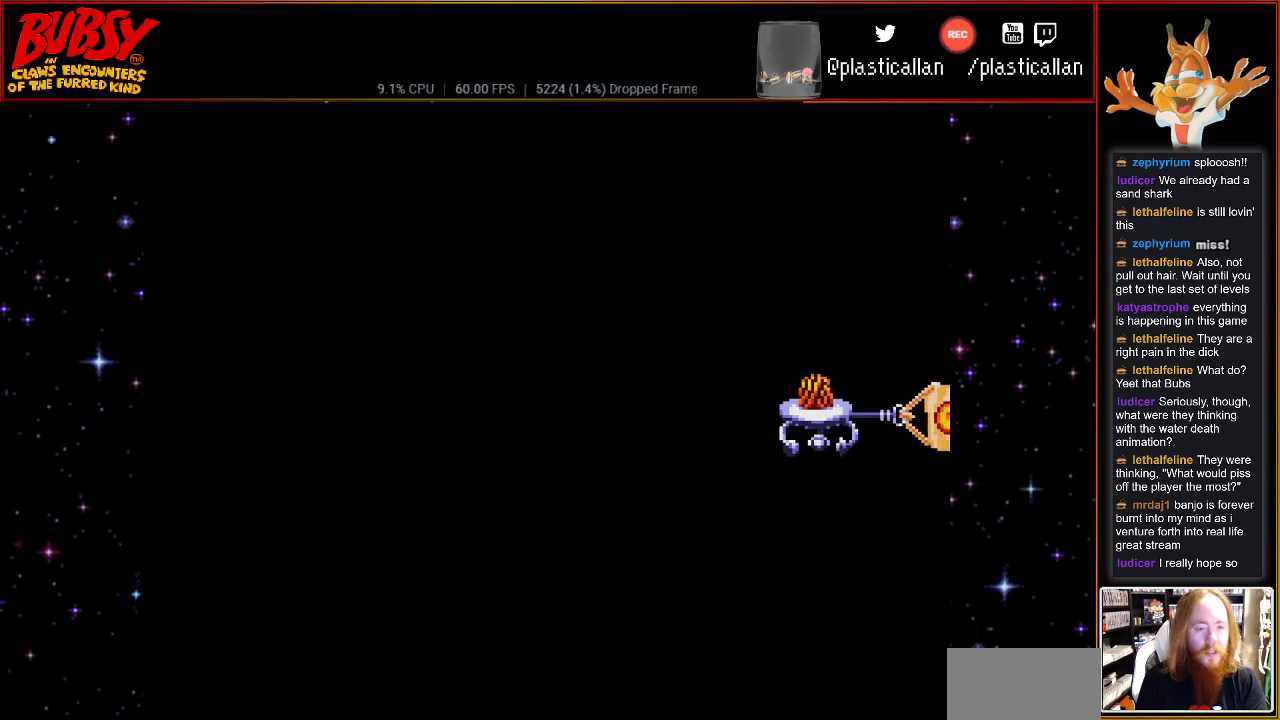
{"buttons": [], "events": []}
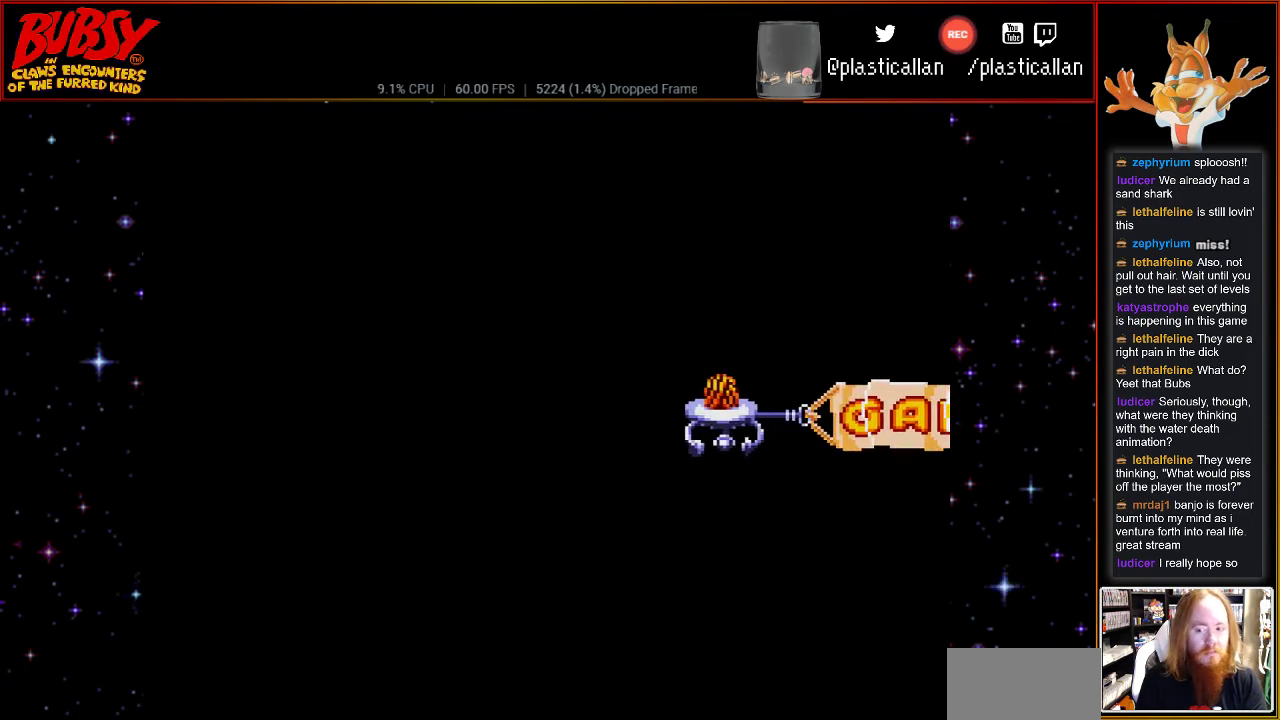
{"buttons": [], "events": [[117, "A", "down"], [250, "A", "up"]]}
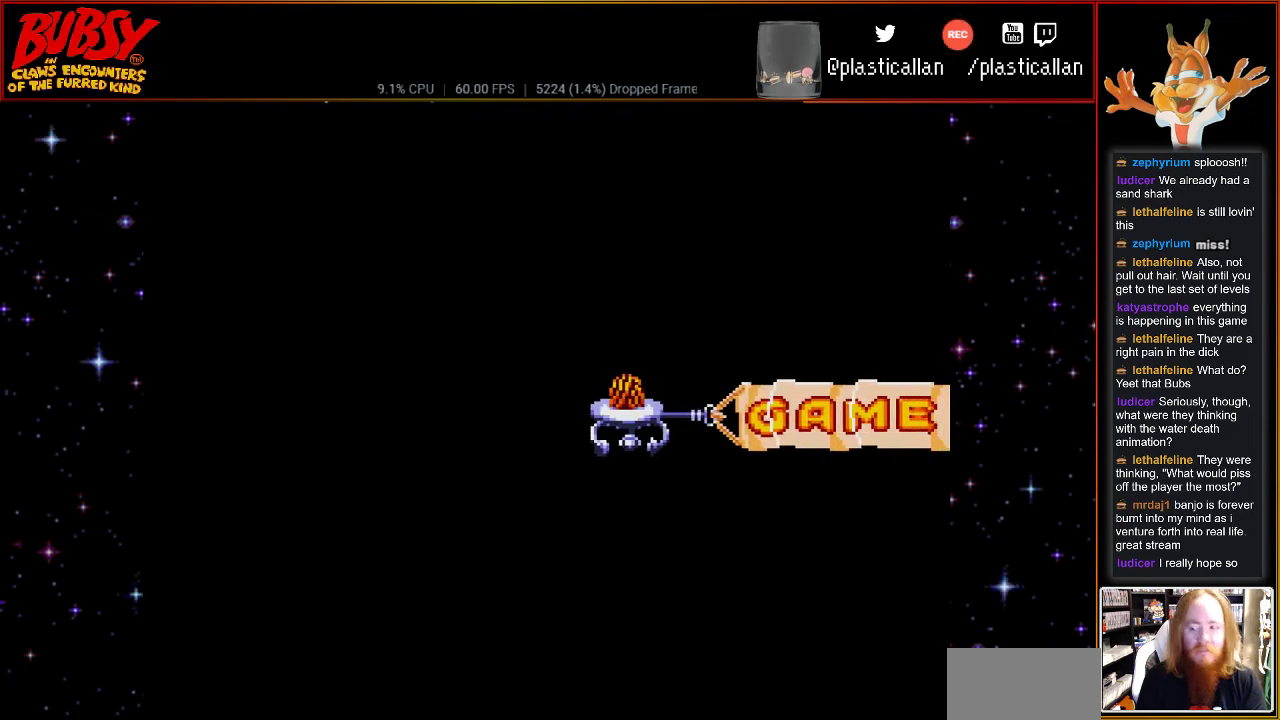
{"buttons": [], "events": []}
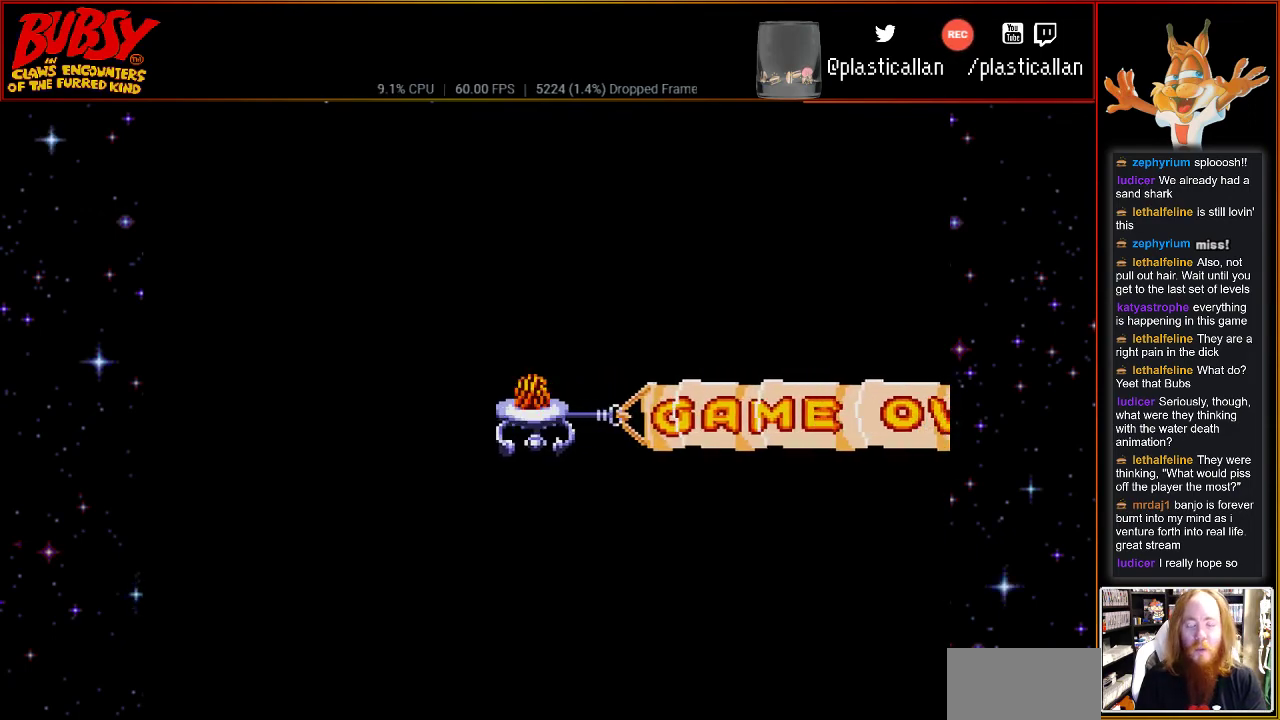
{"buttons": [], "events": []}
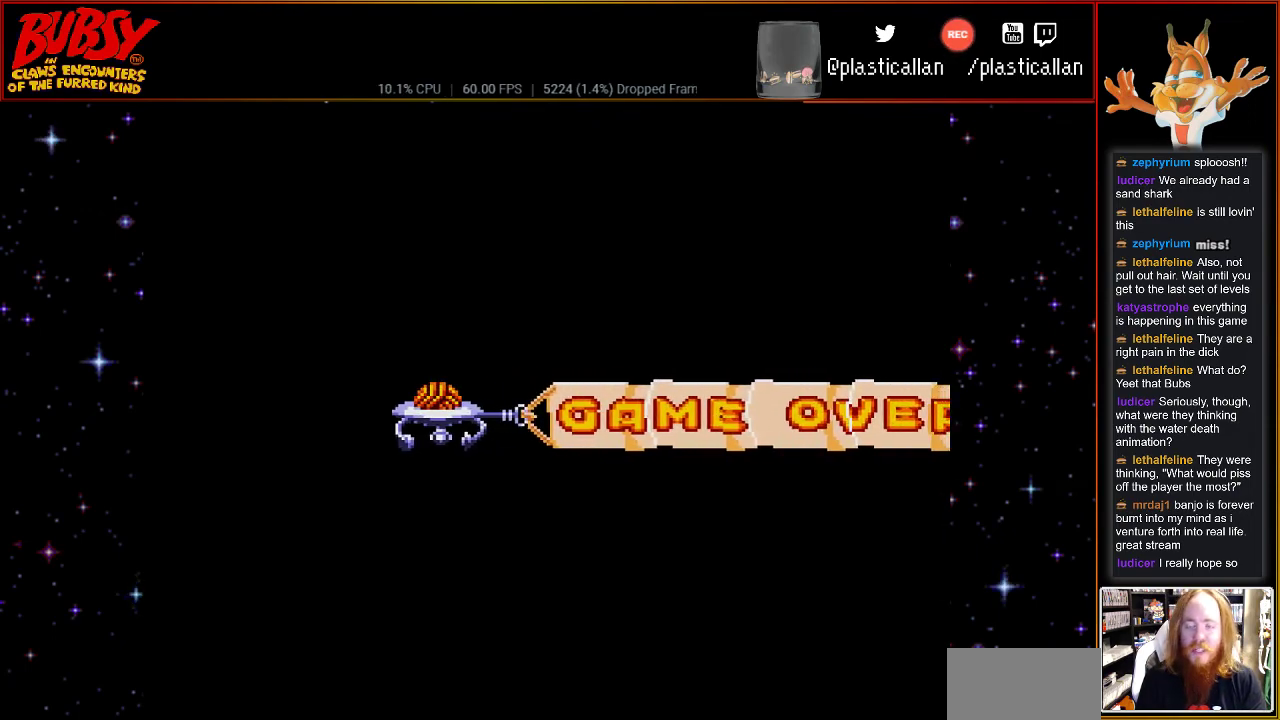
{"buttons": [], "events": [[83, "A", "down"], [183, "A", "up"]]}
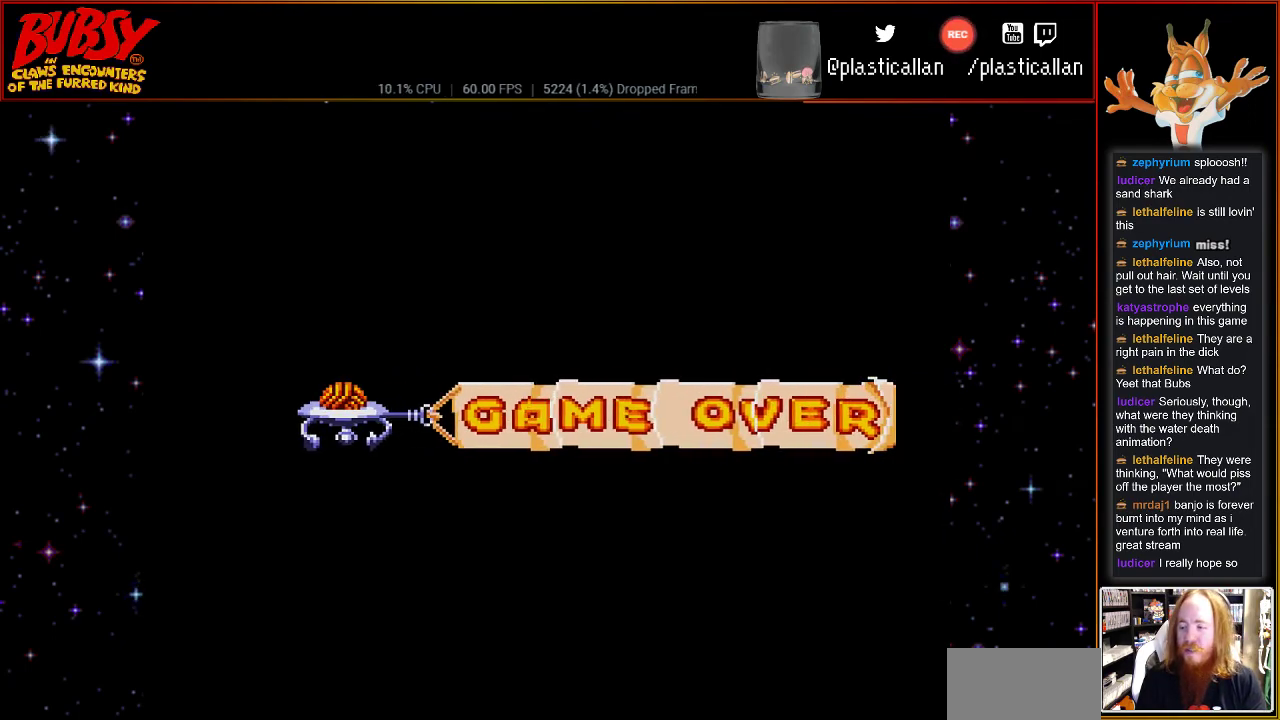
{"buttons": ["DPAD_UP", "DPAD_LEFT"], "events": [[217, "A", "down"], [350, "A", "up"], [467, "DPAD_LEFT", "down"], [467, "DPAD_UP", "down"]]}
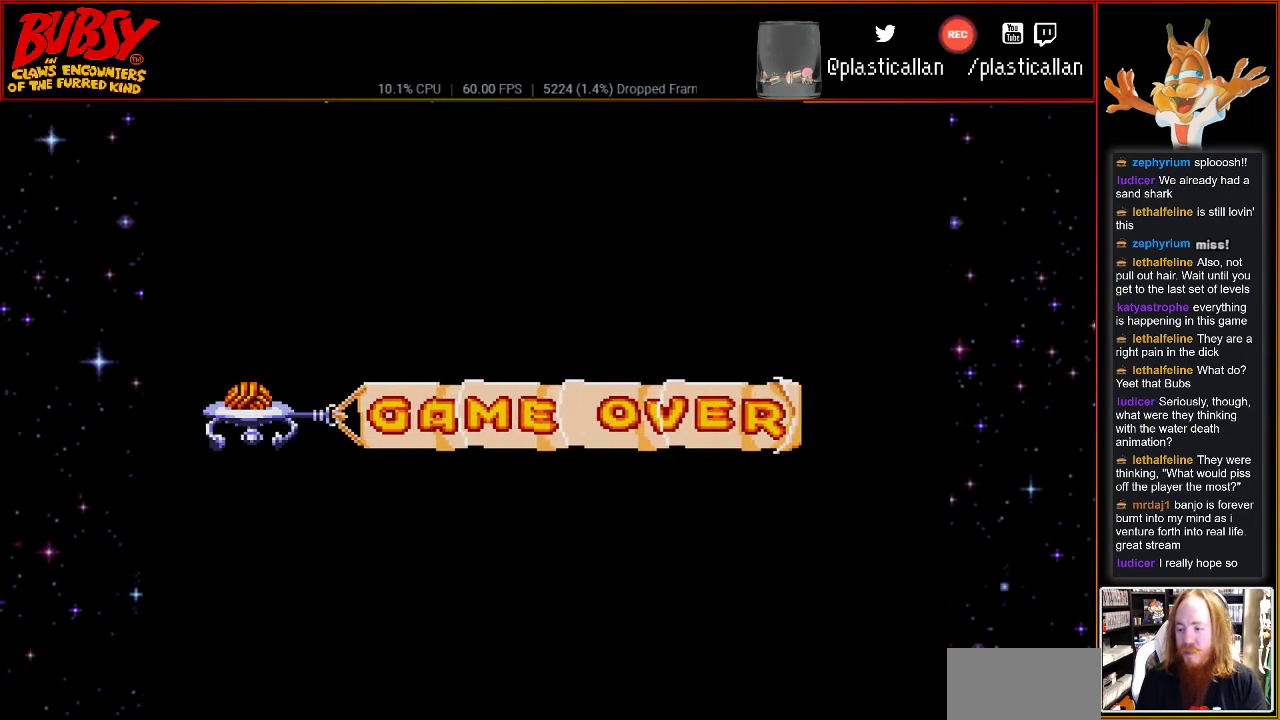
{"buttons": ["A"]}
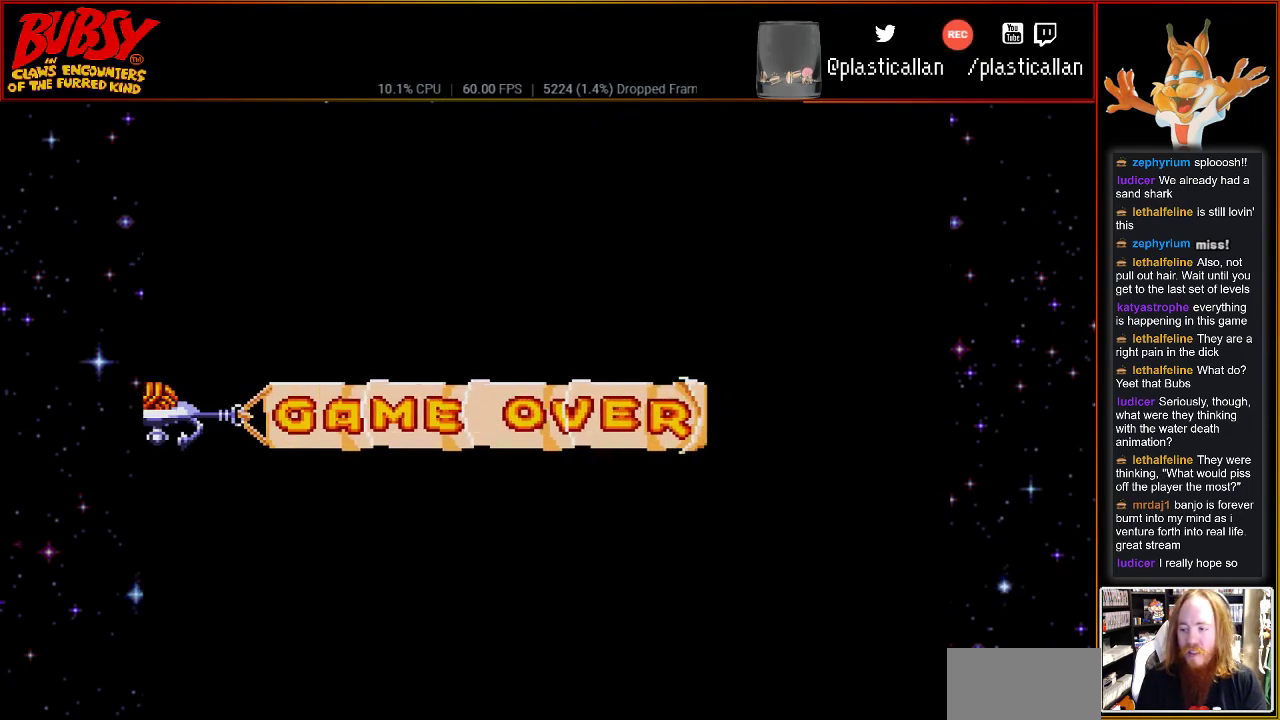
{"buttons": [], "events": [[33, "A", "up"]]}
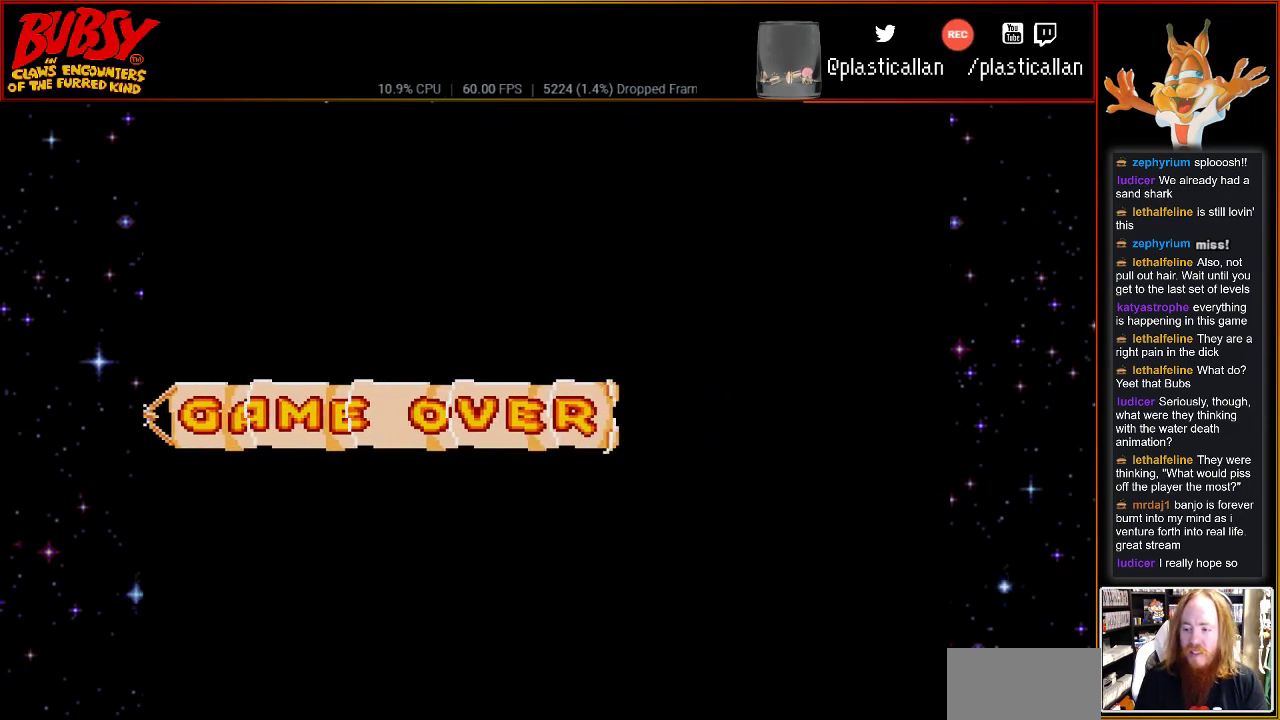
{"buttons": ["START"], "events": [[433, "START", "down"]]}
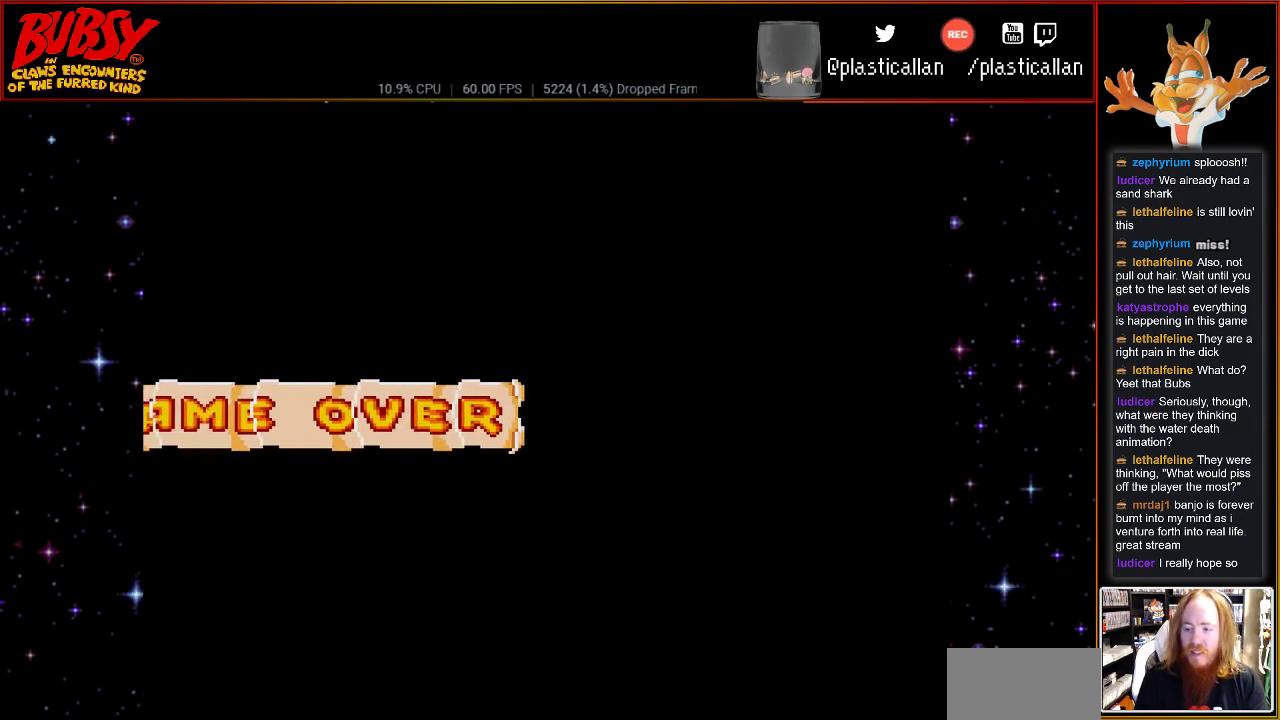
{"buttons": [], "events": [[150, "START", "up"]]}